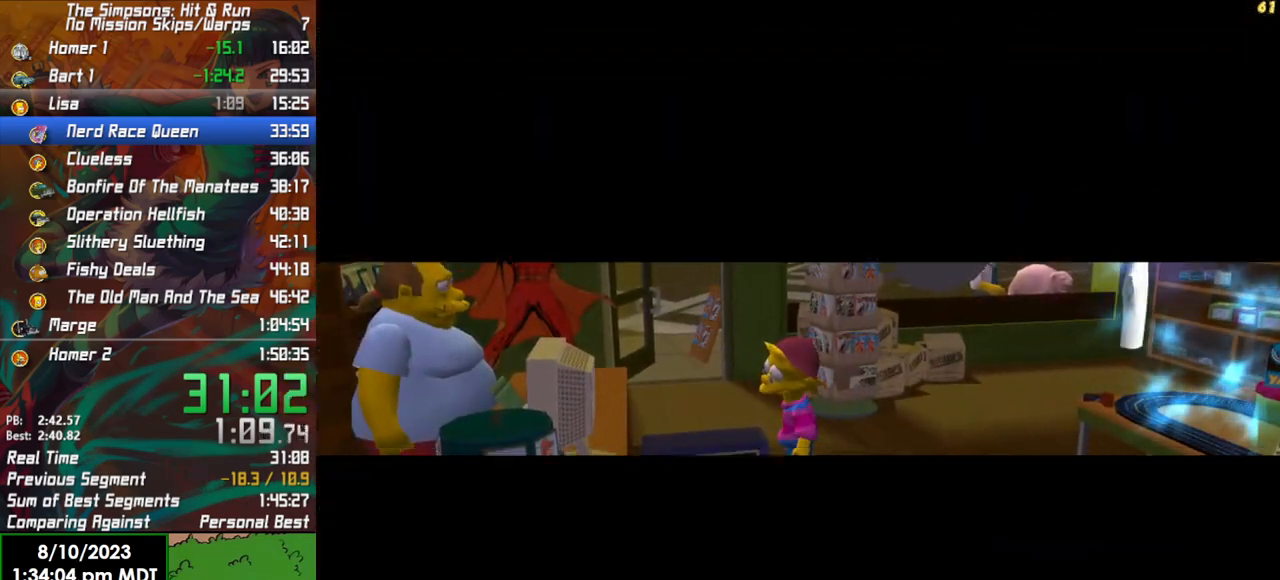
Gameplay with a controller (Xbox layout); each line is a JSON object with the inputs held at the frame after it. "events" lists button and stick changes between this image and that frame as [ms after this image, input, new state], when the widget could be followed in between.
{"buttons": ["A"], "left_stick": "center", "right_stick": "center", "events": [[200, "A", "down"], [267, "A", "up"], [350, "A", "down"], [417, "A", "up"], [500, "A", "down"]]}
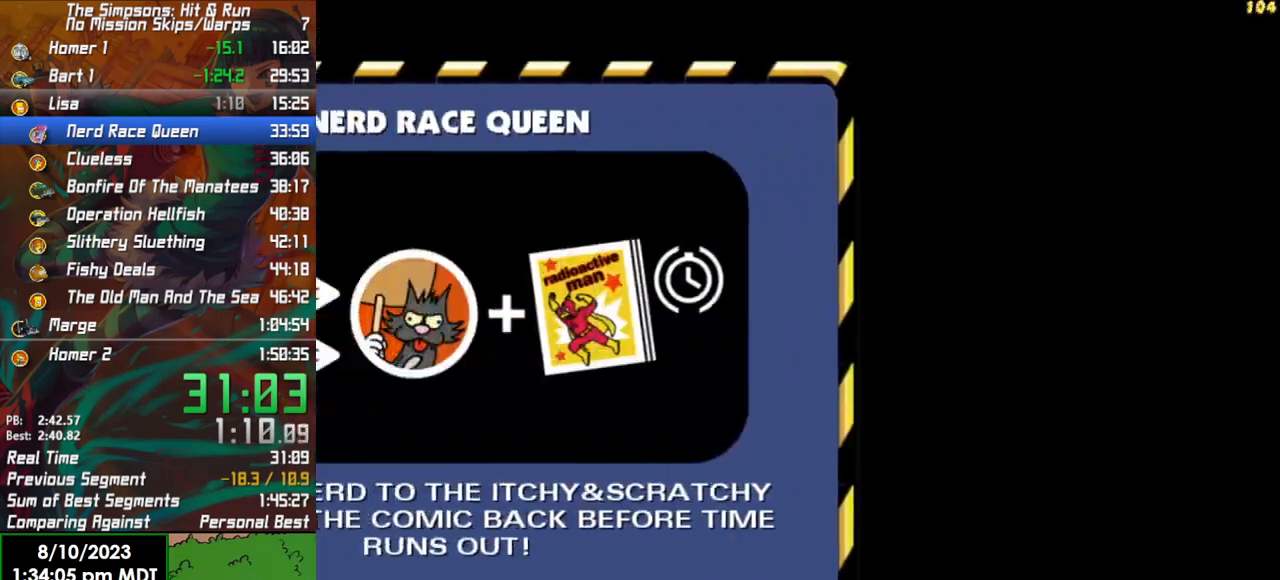
{"buttons": ["R2"], "left_stick": "center", "right_stick": "center", "events": [[50, "A", "up"], [117, "A", "down"], [200, "A", "up"], [350, "R2", "down"]]}
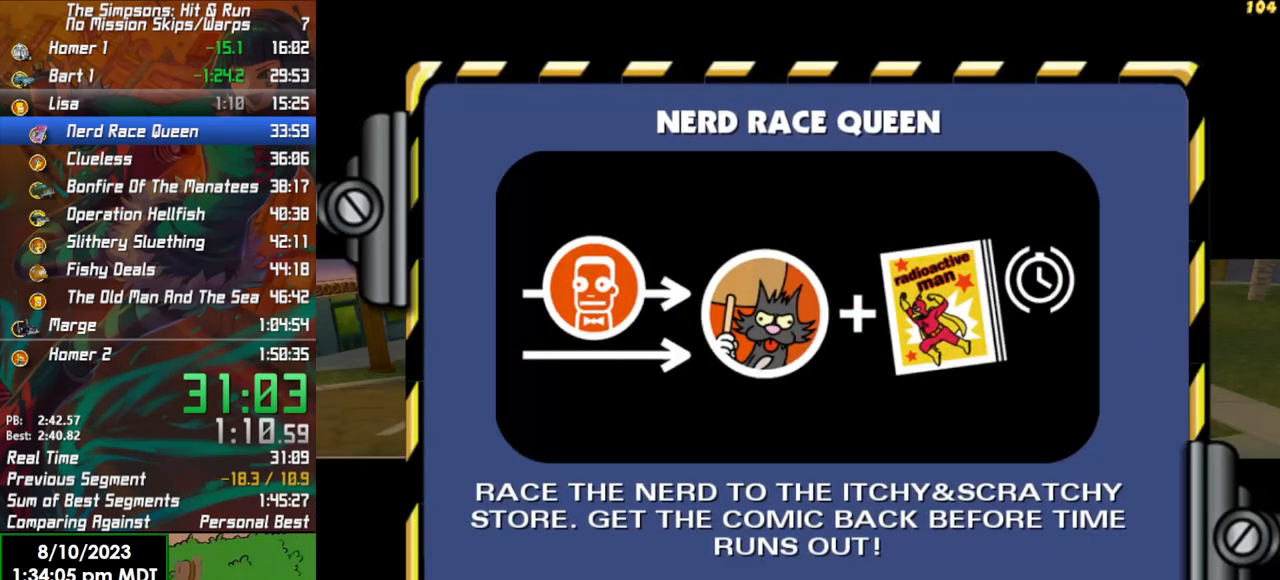
{"buttons": ["R2"], "left_stick": "center", "right_stick": "center", "events": []}
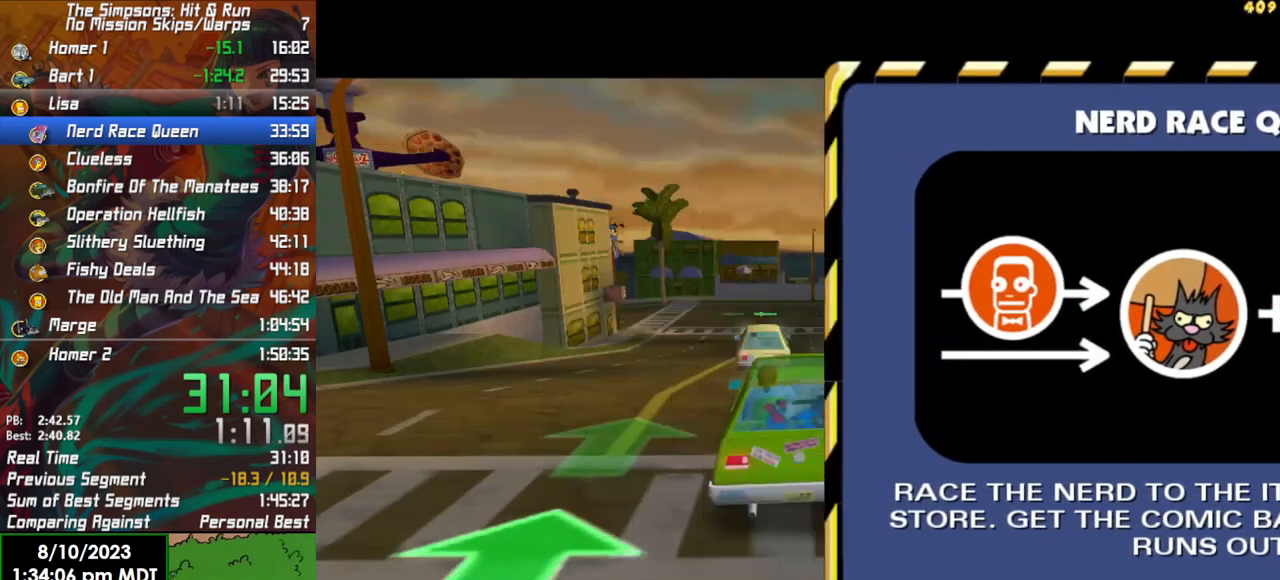
{"buttons": ["R2"], "left_stick": "center", "right_stick": "center", "events": []}
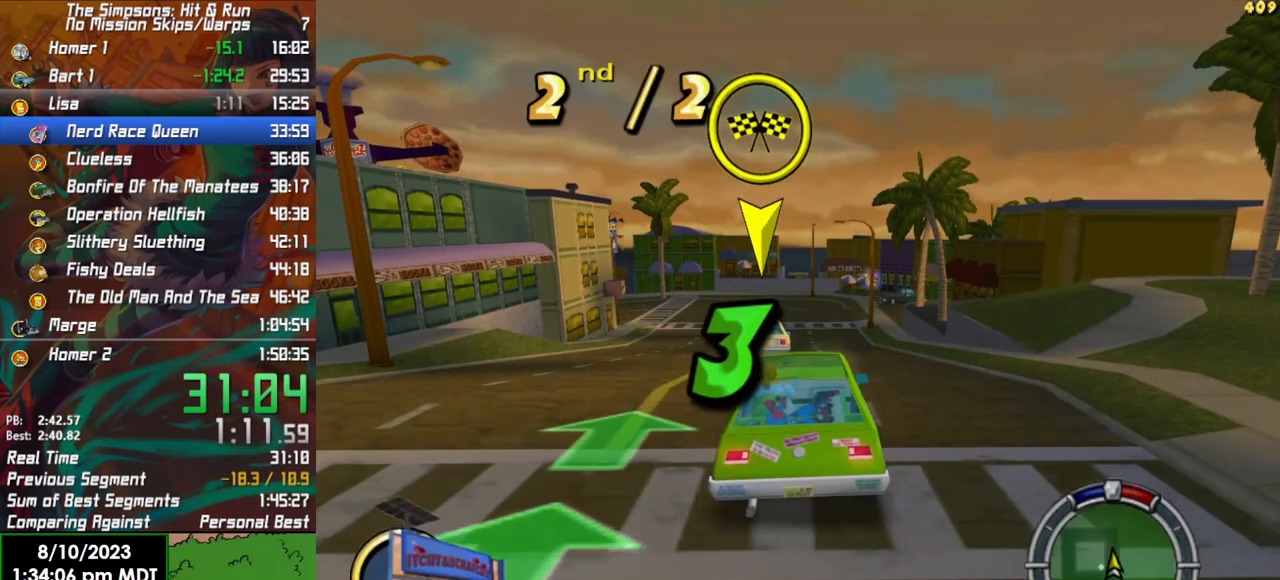
{"buttons": ["R2"], "left_stick": "center", "right_stick": "center", "events": []}
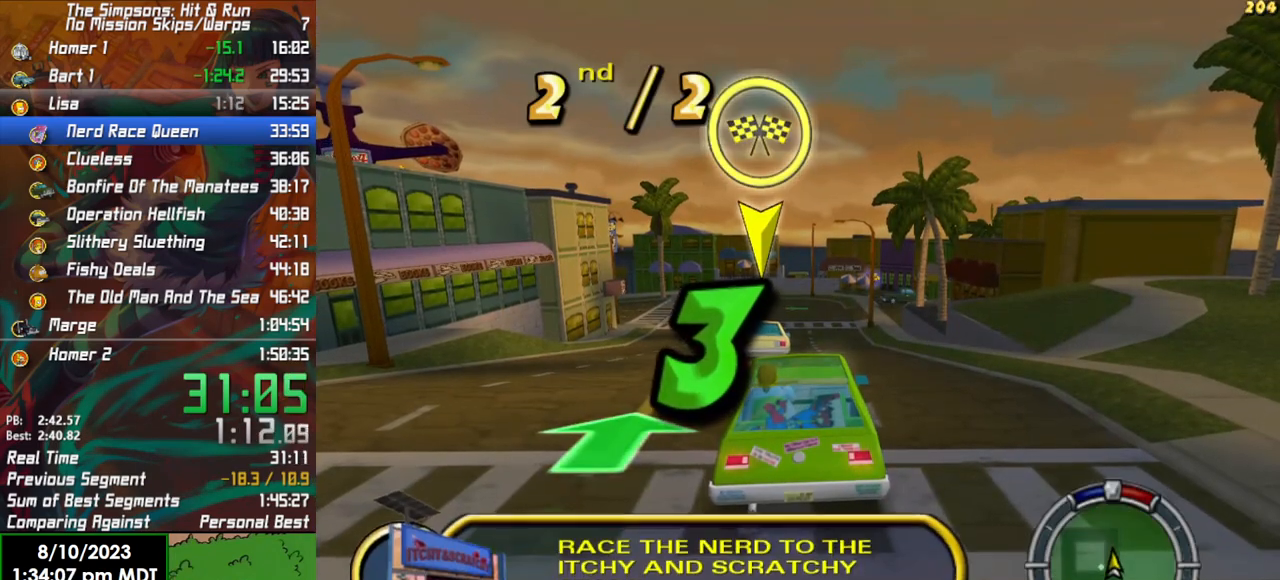
{"buttons": ["R2"], "left_stick": "center", "right_stick": "center", "events": []}
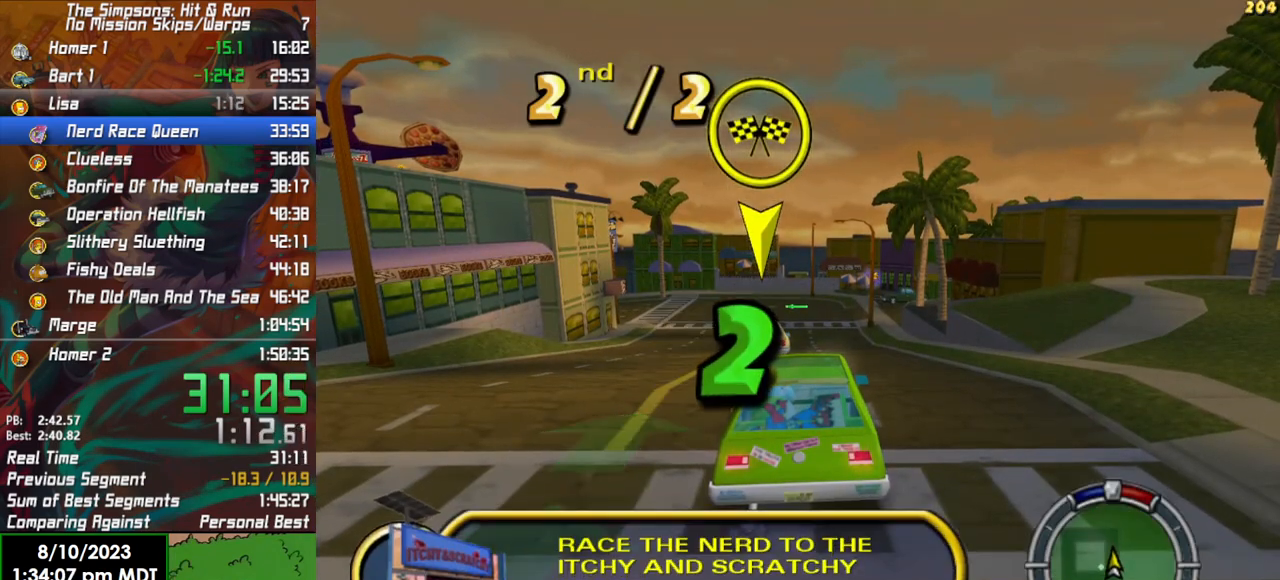
{"buttons": ["R2"], "left_stick": "center", "right_stick": "center", "events": []}
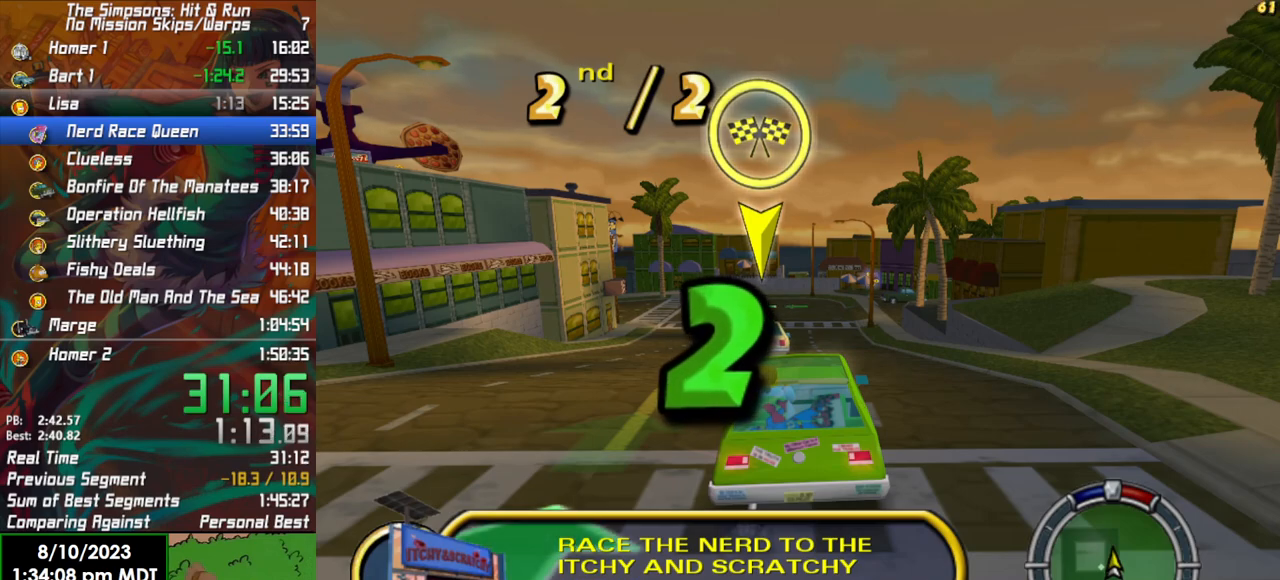
{"buttons": ["R2"], "left_stick": "center", "right_stick": "center", "events": []}
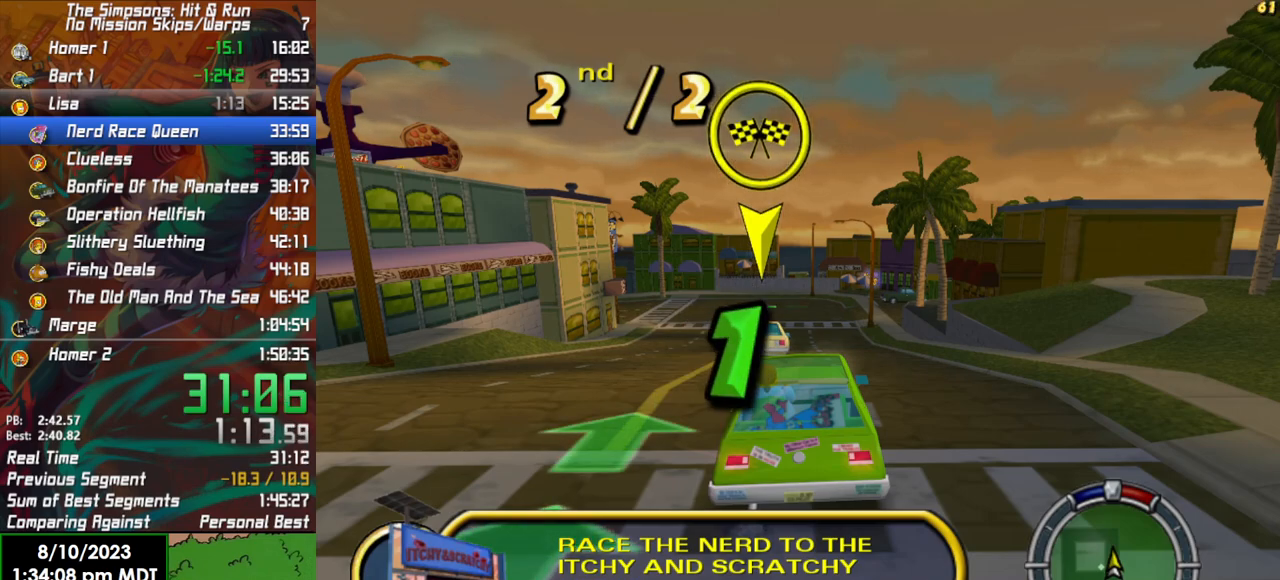
{"buttons": ["R2"], "left_stick": "center", "right_stick": "center", "events": []}
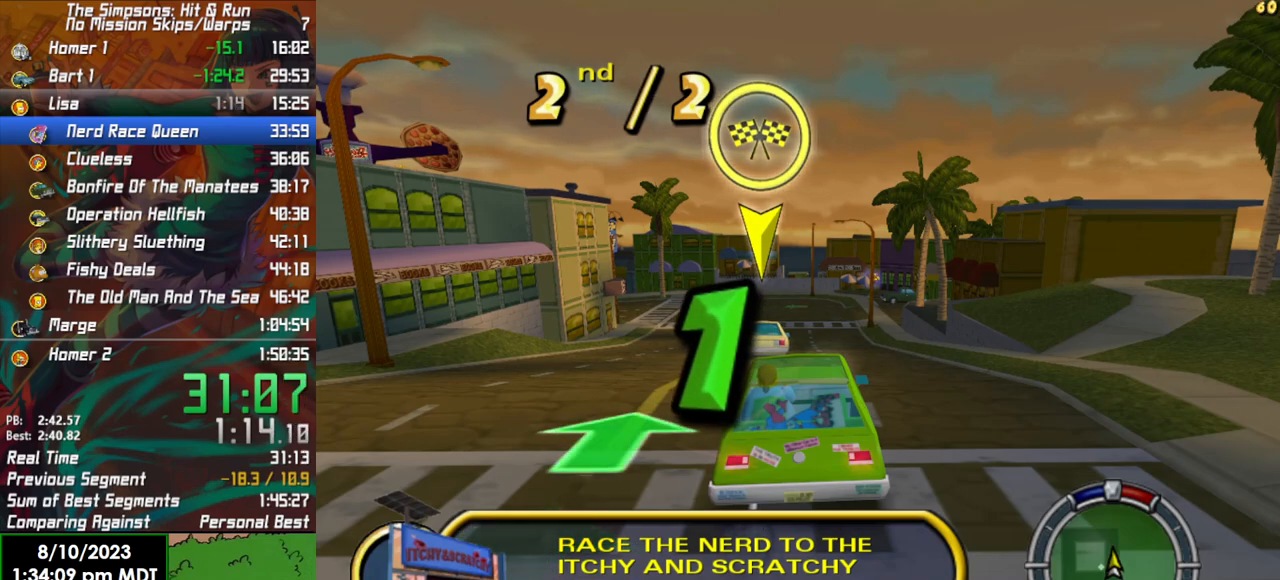
{"buttons": ["R2"], "left_stick": "center", "right_stick": "center", "events": []}
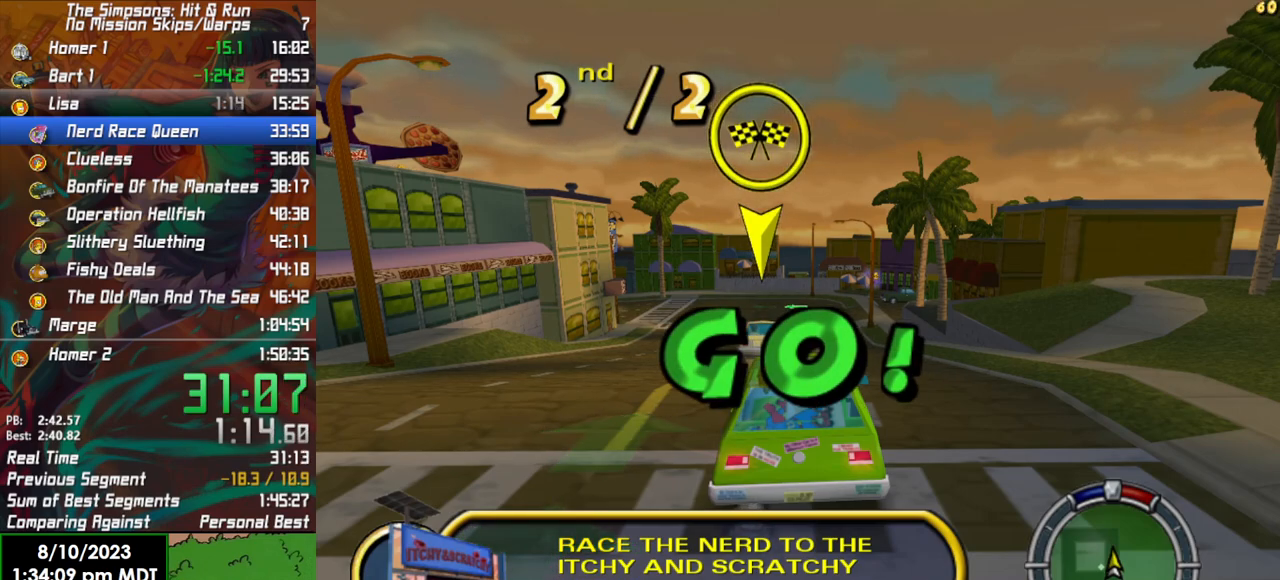
{"buttons": ["R2"], "left_stick": "center", "right_stick": "center", "events": []}
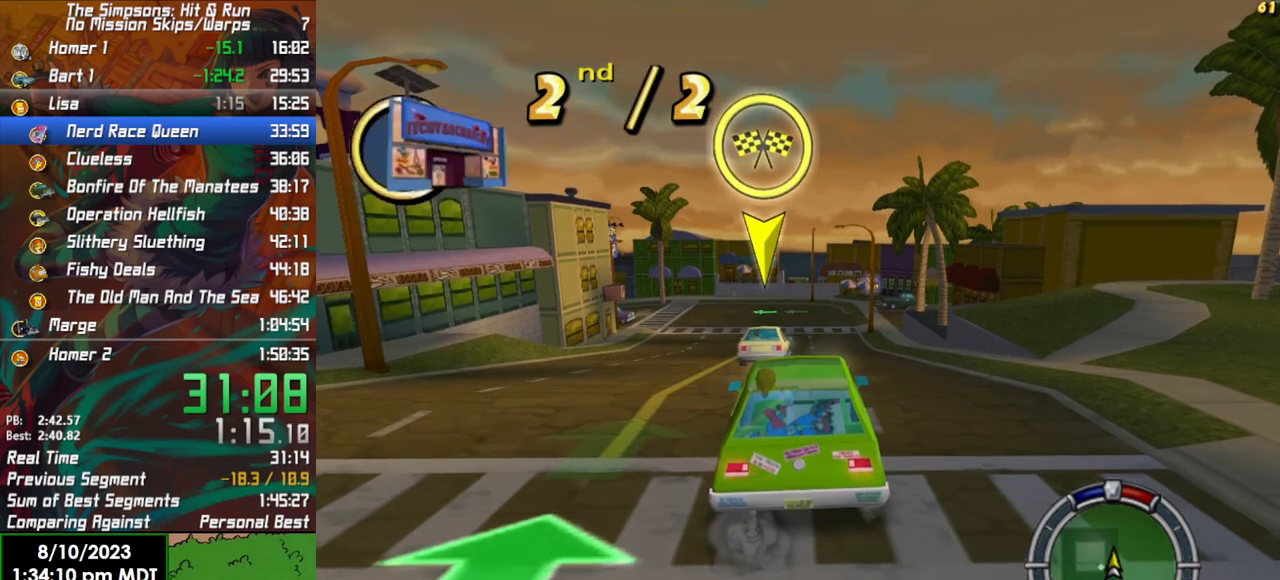
{"buttons": ["R2"], "left_stick": "center", "right_stick": "center", "events": []}
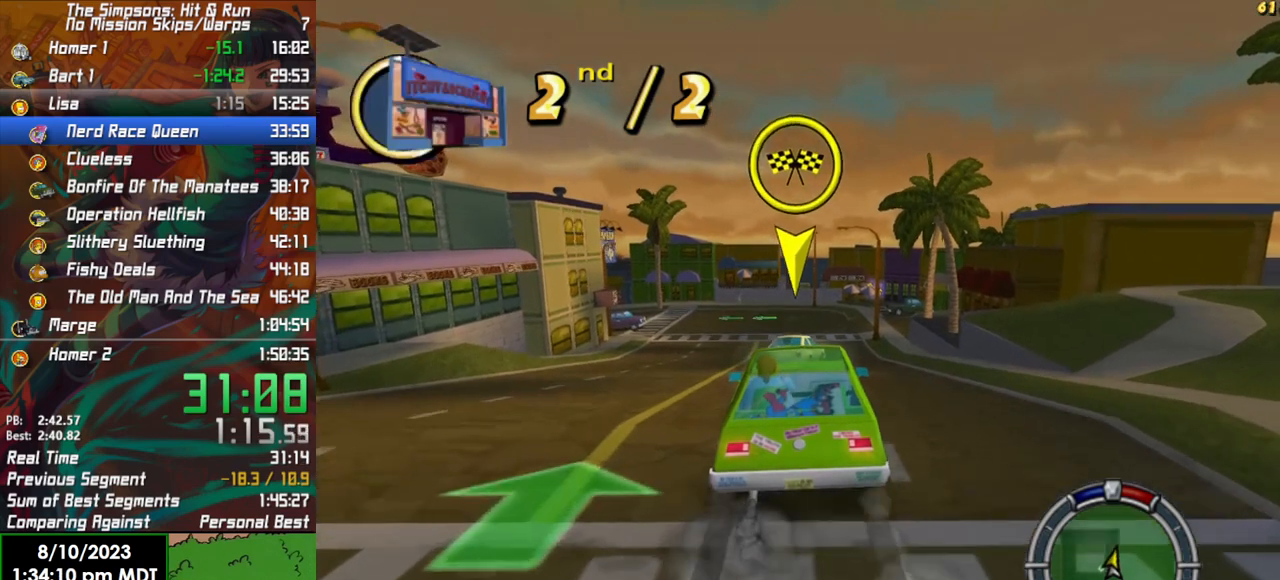
{"buttons": ["R2"], "left_stick": "center", "right_stick": "center", "events": [[283, "left_stick", "right"], [400, "left_stick", "center"]]}
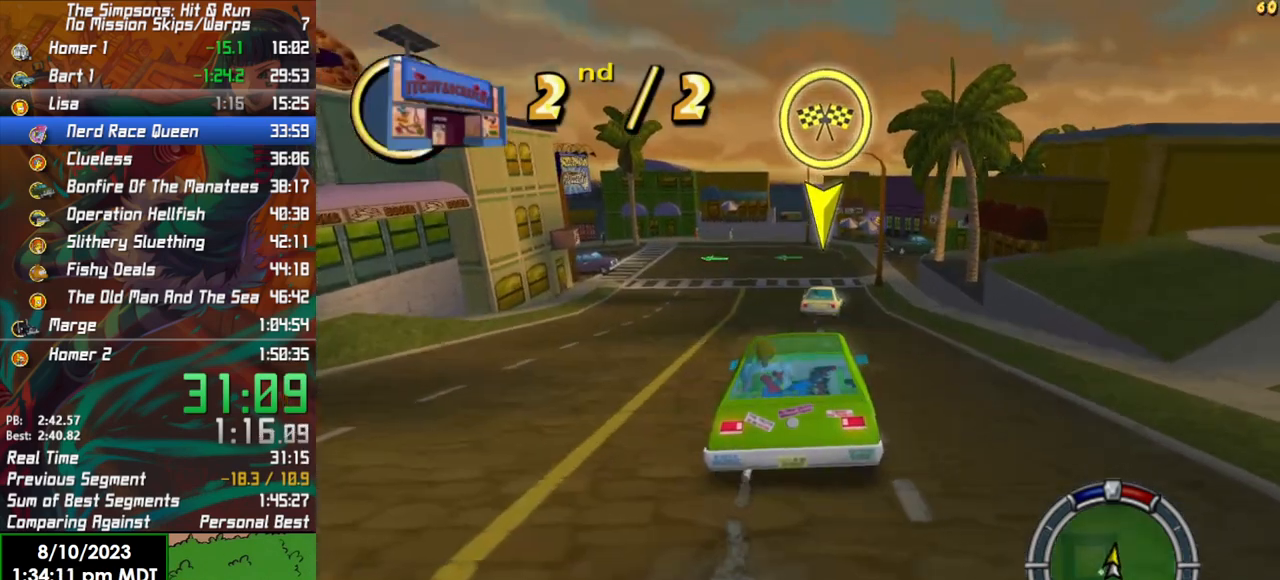
{"buttons": ["R2"], "left_stick": "left", "right_stick": "center", "events": [[17, "right_stick", "down"], [283, "right_stick", "center"], [450, "left_stick", "left"]]}
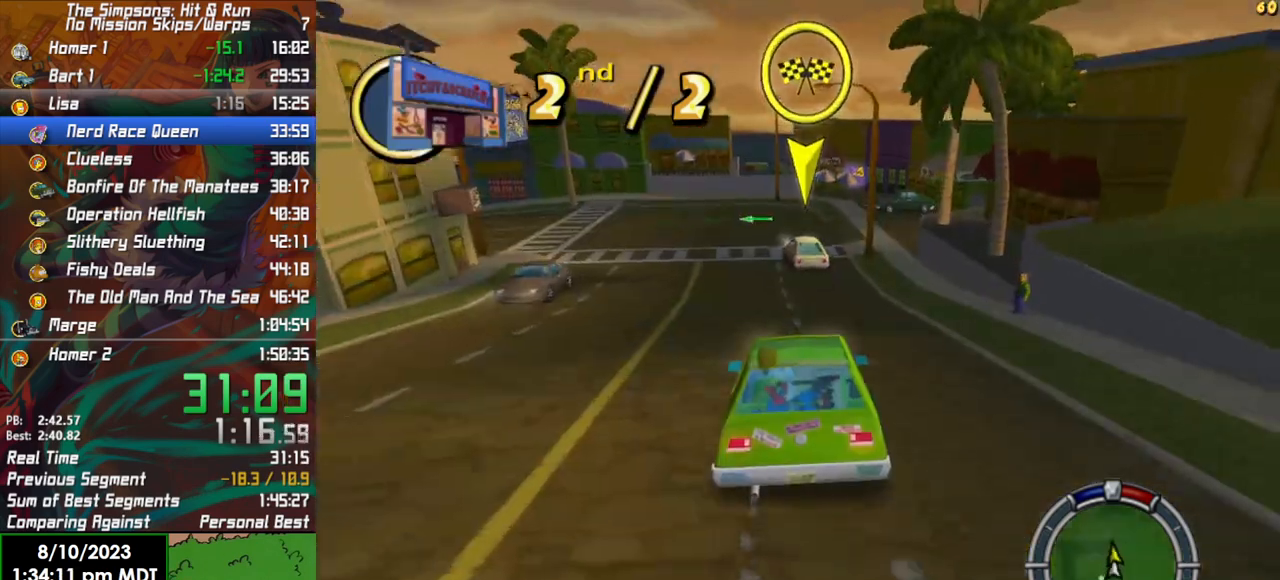
{"buttons": ["R2"], "left_stick": "left", "right_stick": "center", "events": [[267, "left_stick", "center"], [350, "L1", "down"], [450, "L1", "up"], [450, "left_stick", "left"]]}
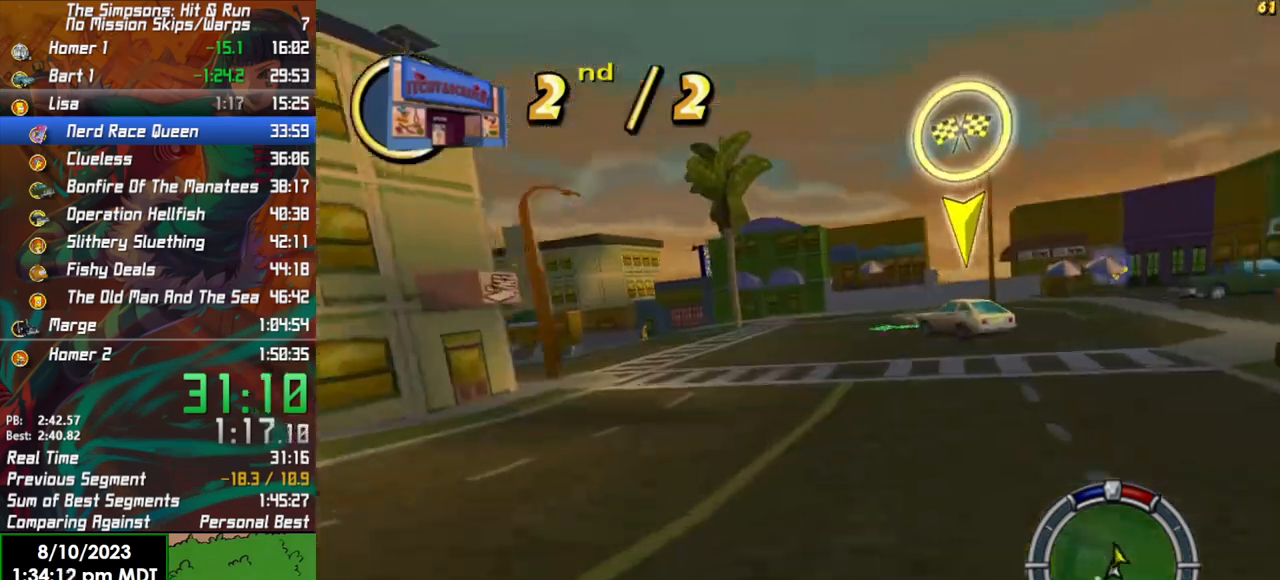
{"buttons": ["R2"], "left_stick": "left", "right_stick": "center", "events": []}
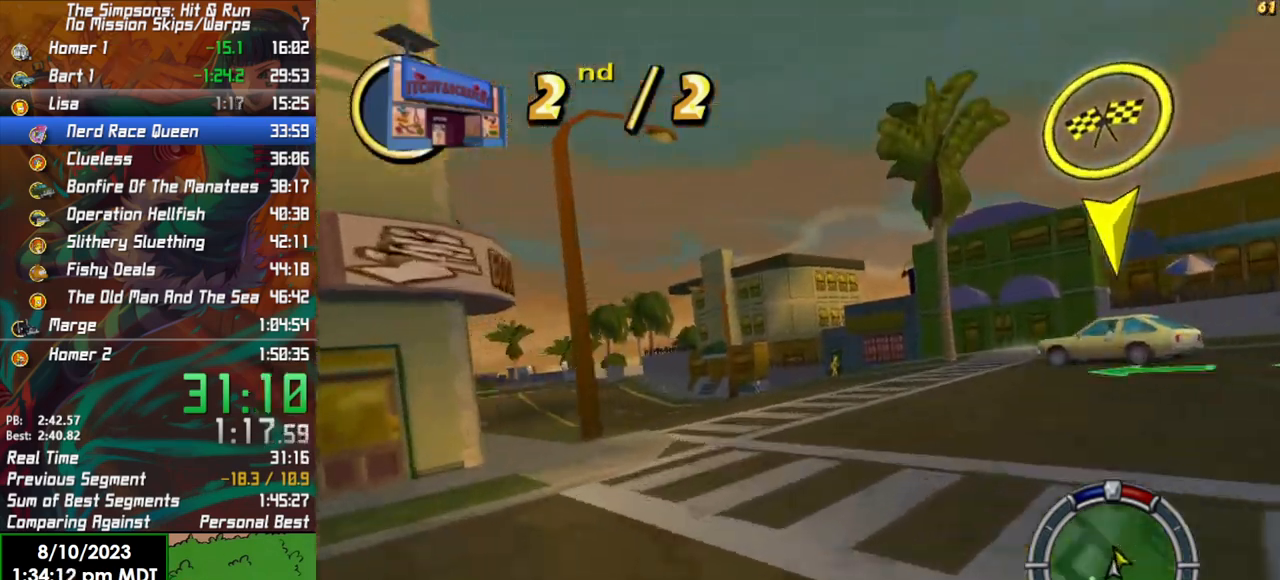
{"buttons": ["R2"], "left_stick": "center", "right_stick": "center", "events": [[400, "left_stick", "center"]]}
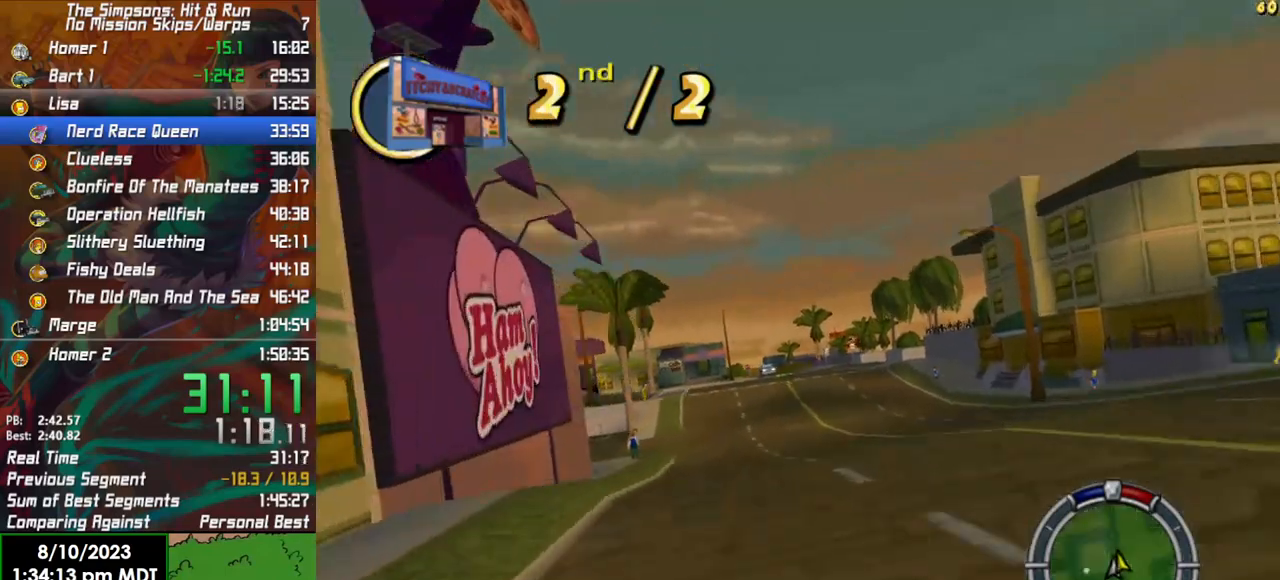
{"buttons": ["R2"], "left_stick": "center", "right_stick": "center", "events": [[367, "left_stick", "left"], [483, "left_stick", "center"]]}
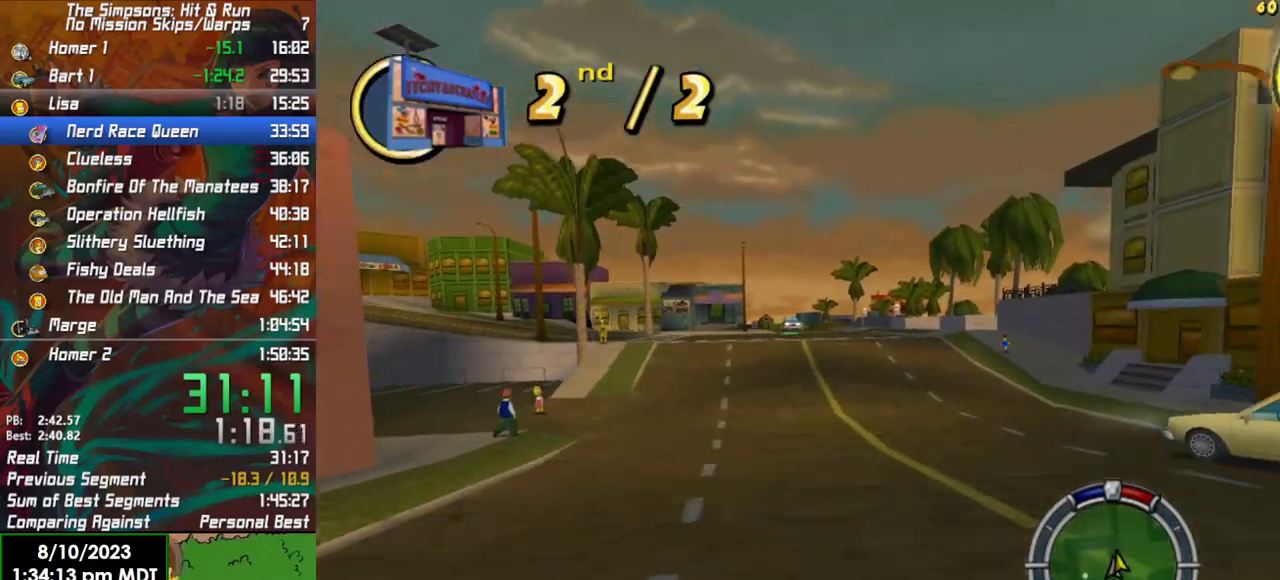
{"buttons": ["R2"], "left_stick": "right", "right_stick": "center", "events": [[367, "left_stick", "right"]]}
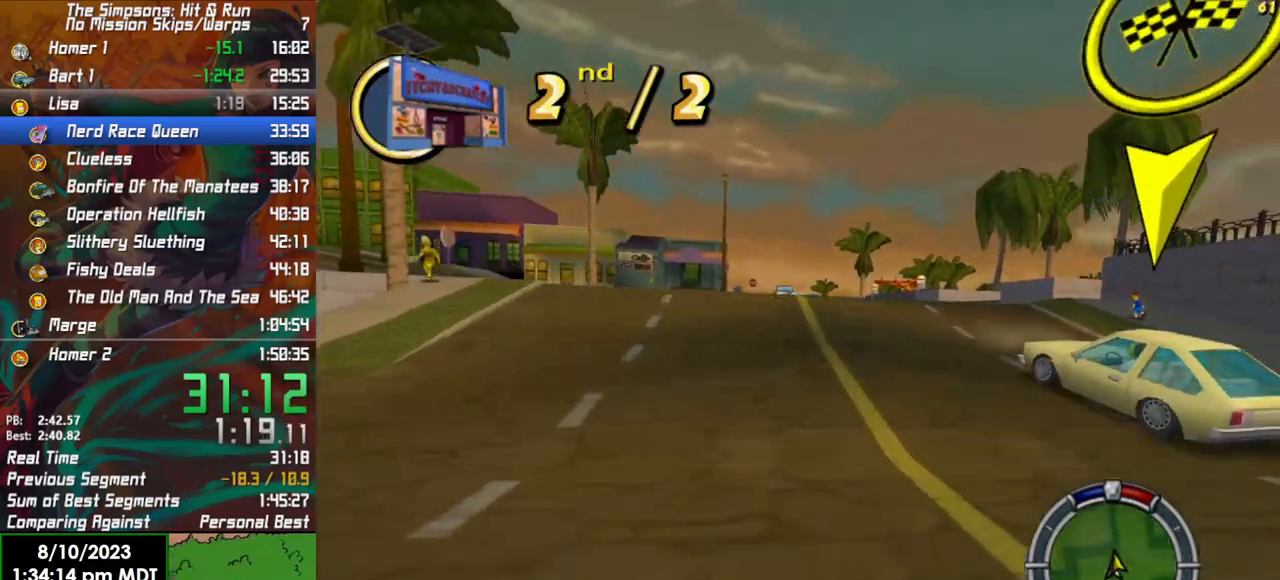
{"buttons": ["X", "L2"], "left_stick": "right", "right_stick": "center", "events": [[83, "left_stick", "center"], [233, "left_stick", "right"], [250, "L2", "down"], [283, "X", "down"], [300, "R2", "up"]]}
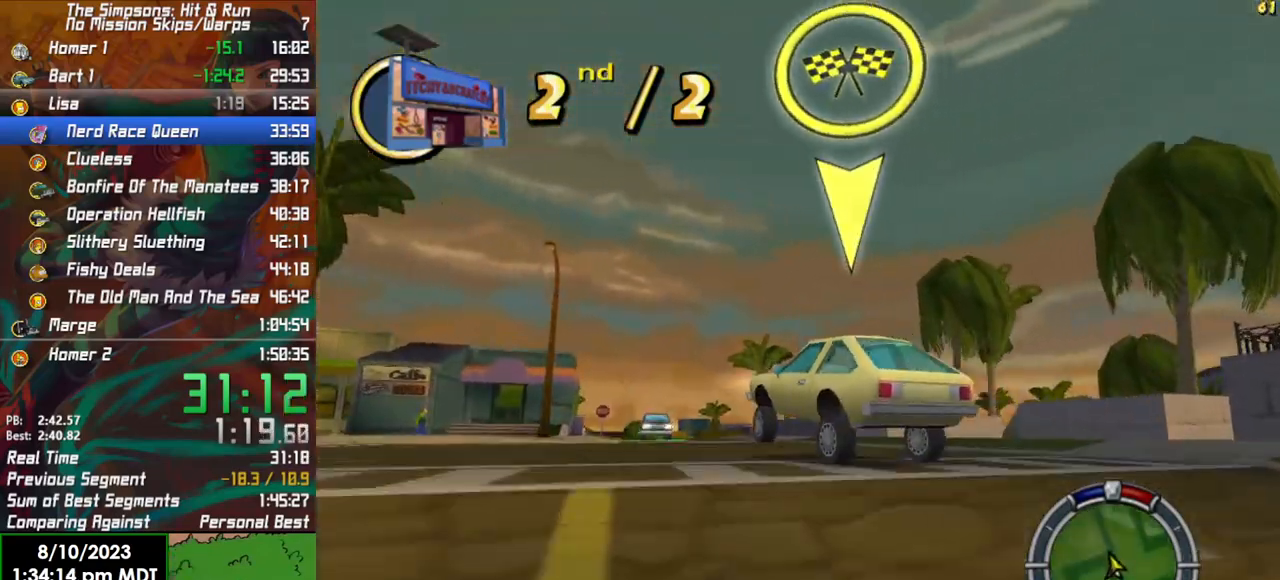
{"buttons": ["R2"], "left_stick": "center", "right_stick": "center", "events": [[200, "X", "up"], [267, "L2", "up"], [467, "R2", "down"], [467, "left_stick", "center"]]}
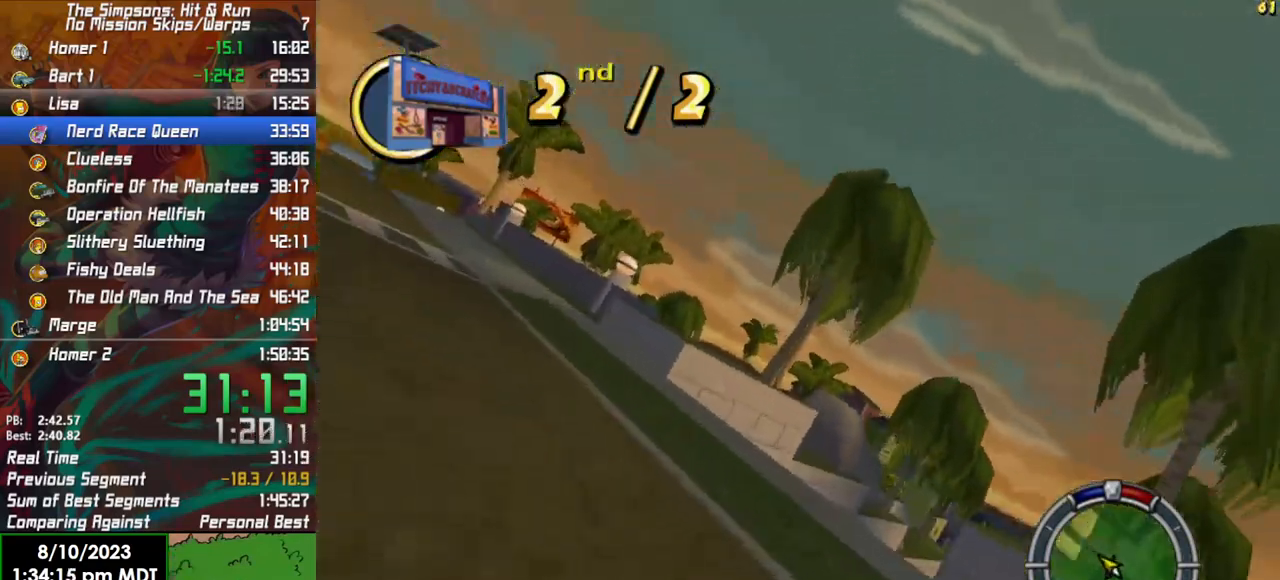
{"buttons": ["R2"], "left_stick": "right", "right_stick": "center", "events": [[167, "left_stick", "right"]]}
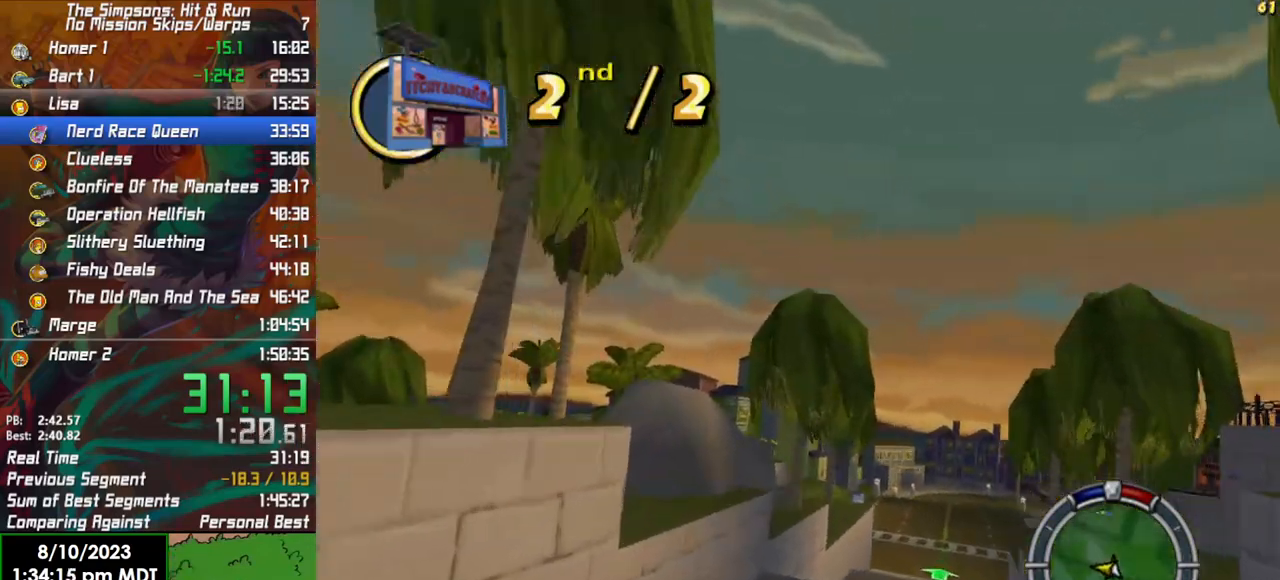
{"buttons": ["R2"], "left_stick": "left", "right_stick": "center", "events": [[100, "R2", "up"], [200, "left_stick", "center"], [250, "R2", "down"], [350, "left_stick", "left"]]}
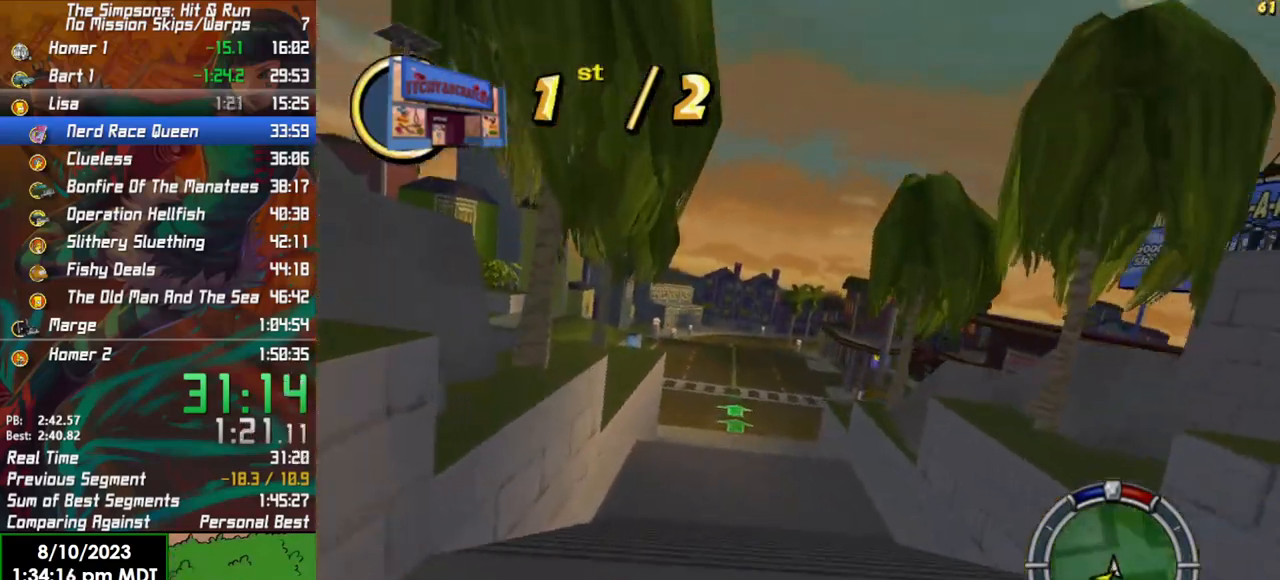
{"buttons": ["R2"], "left_stick": "center", "right_stick": "center", "events": [[283, "left_stick", "center"]]}
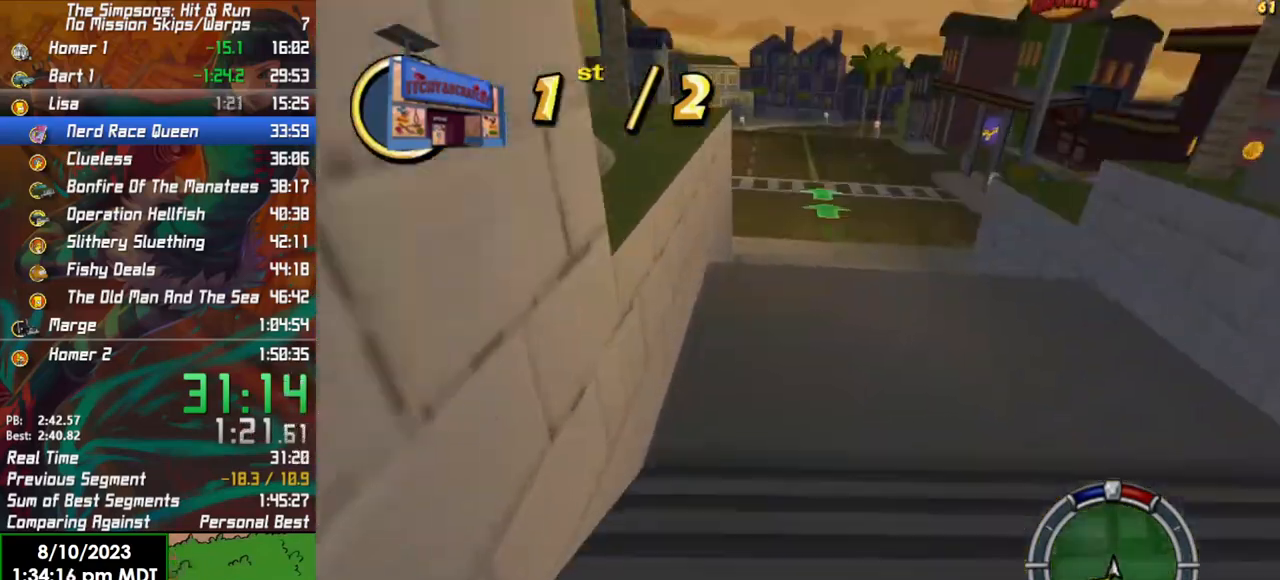
{"buttons": ["R2"], "left_stick": "center", "right_stick": "center", "events": [[50, "left_stick", "right"], [233, "left_stick", "center"]]}
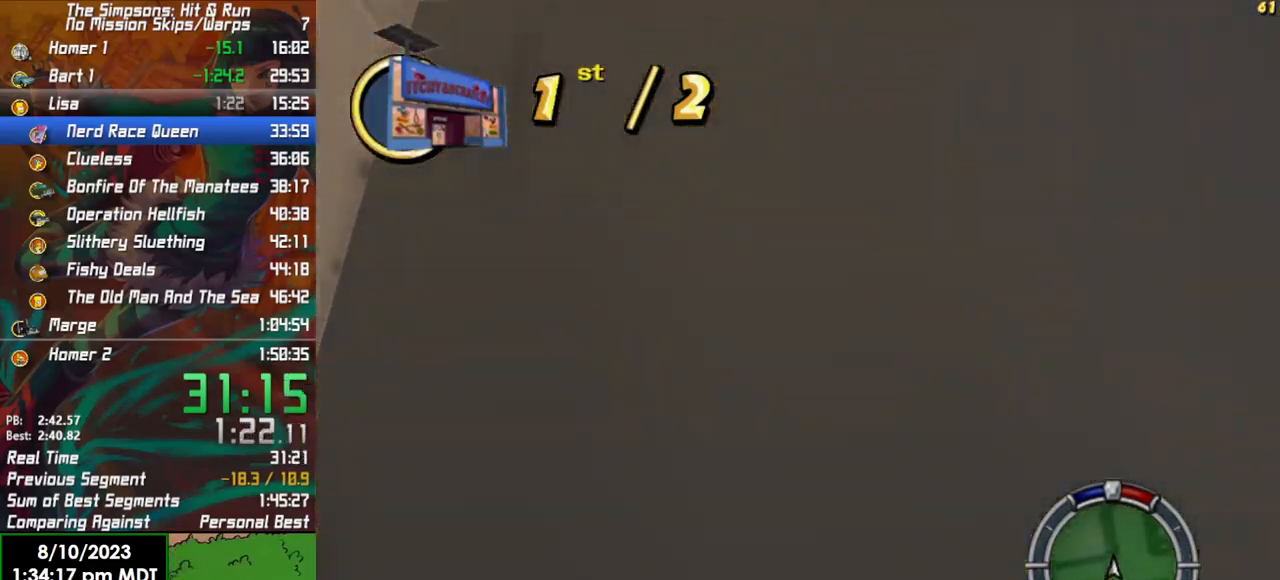
{"buttons": ["R2"], "left_stick": "center", "right_stick": "center", "events": [[317, "left_stick", "left"], [367, "left_stick", "center"]]}
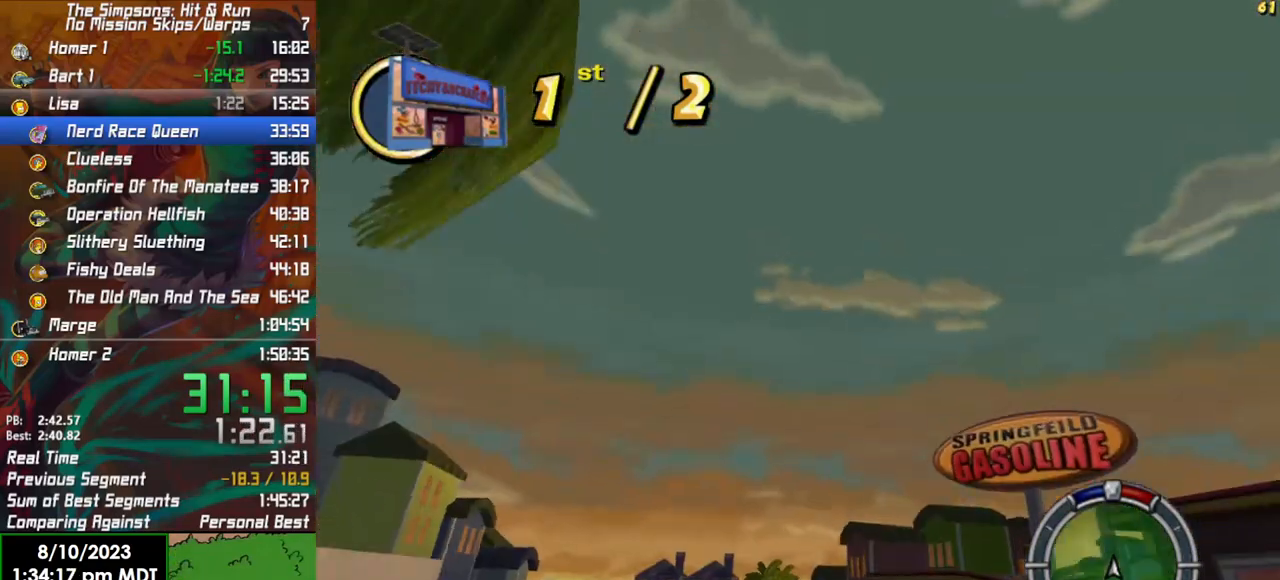
{"buttons": ["R2"], "left_stick": "center", "right_stick": "center", "events": []}
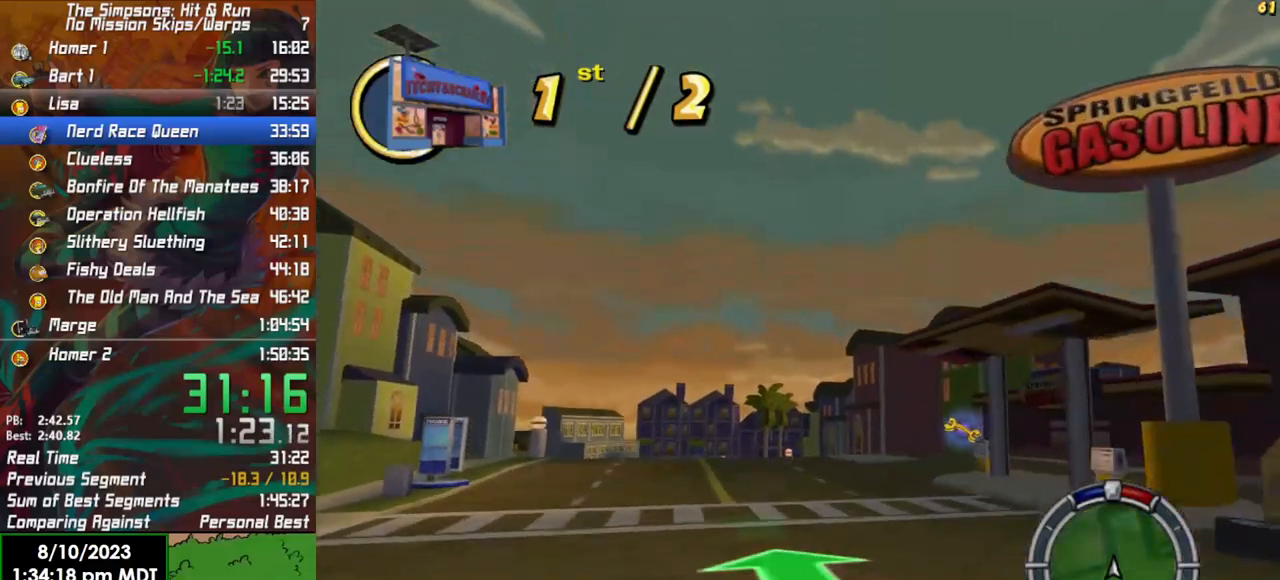
{"buttons": ["R2"], "left_stick": "center", "right_stick": "center", "events": [[300, "left_stick", "right"], [450, "left_stick", "center"]]}
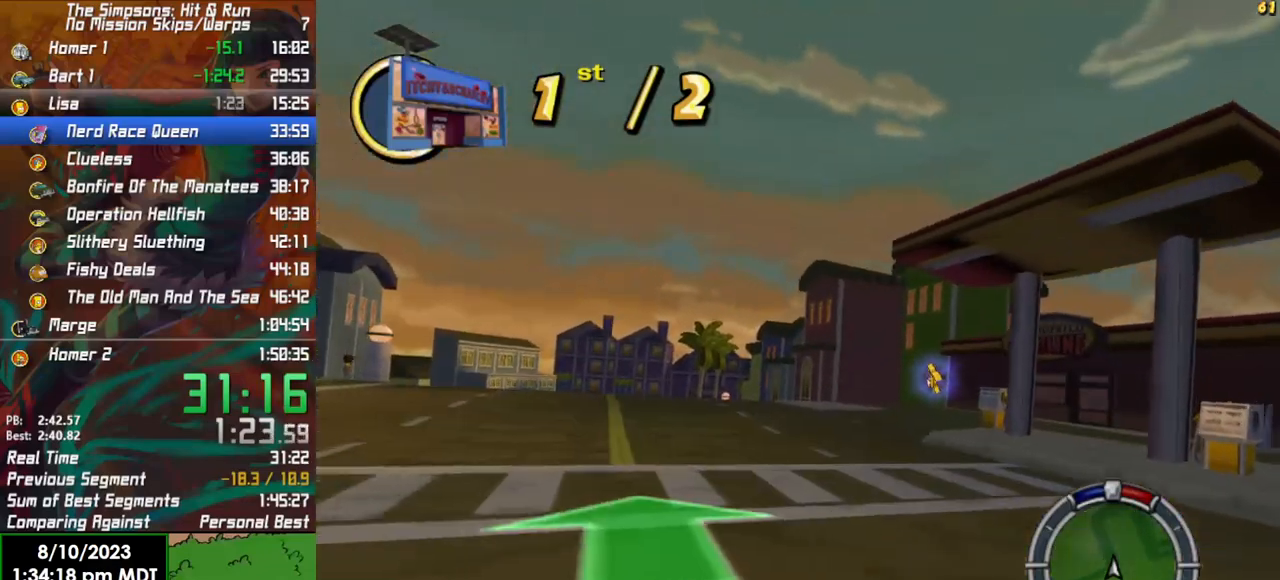
{"buttons": ["R2"], "left_stick": "right", "right_stick": "center", "events": [[300, "left_stick", "right"]]}
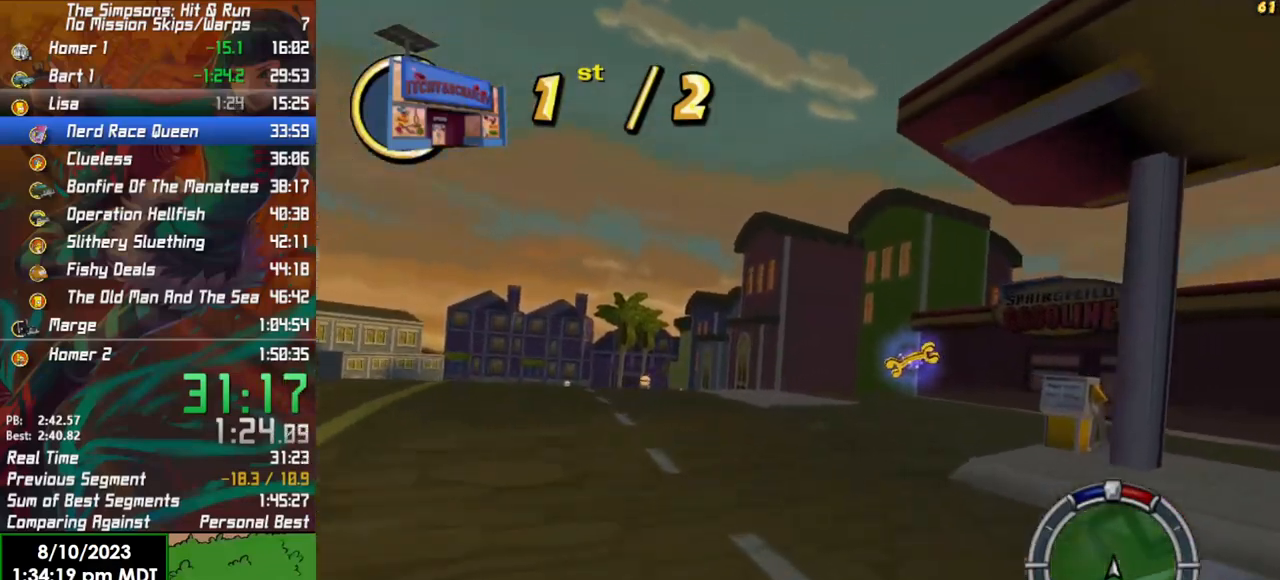
{"buttons": ["X", "L2"], "left_stick": "right", "right_stick": "center", "events": [[33, "X", "down"], [67, "L2", "down"], [117, "R2", "up"], [300, "L2", "up"], [383, "L2", "down"]]}